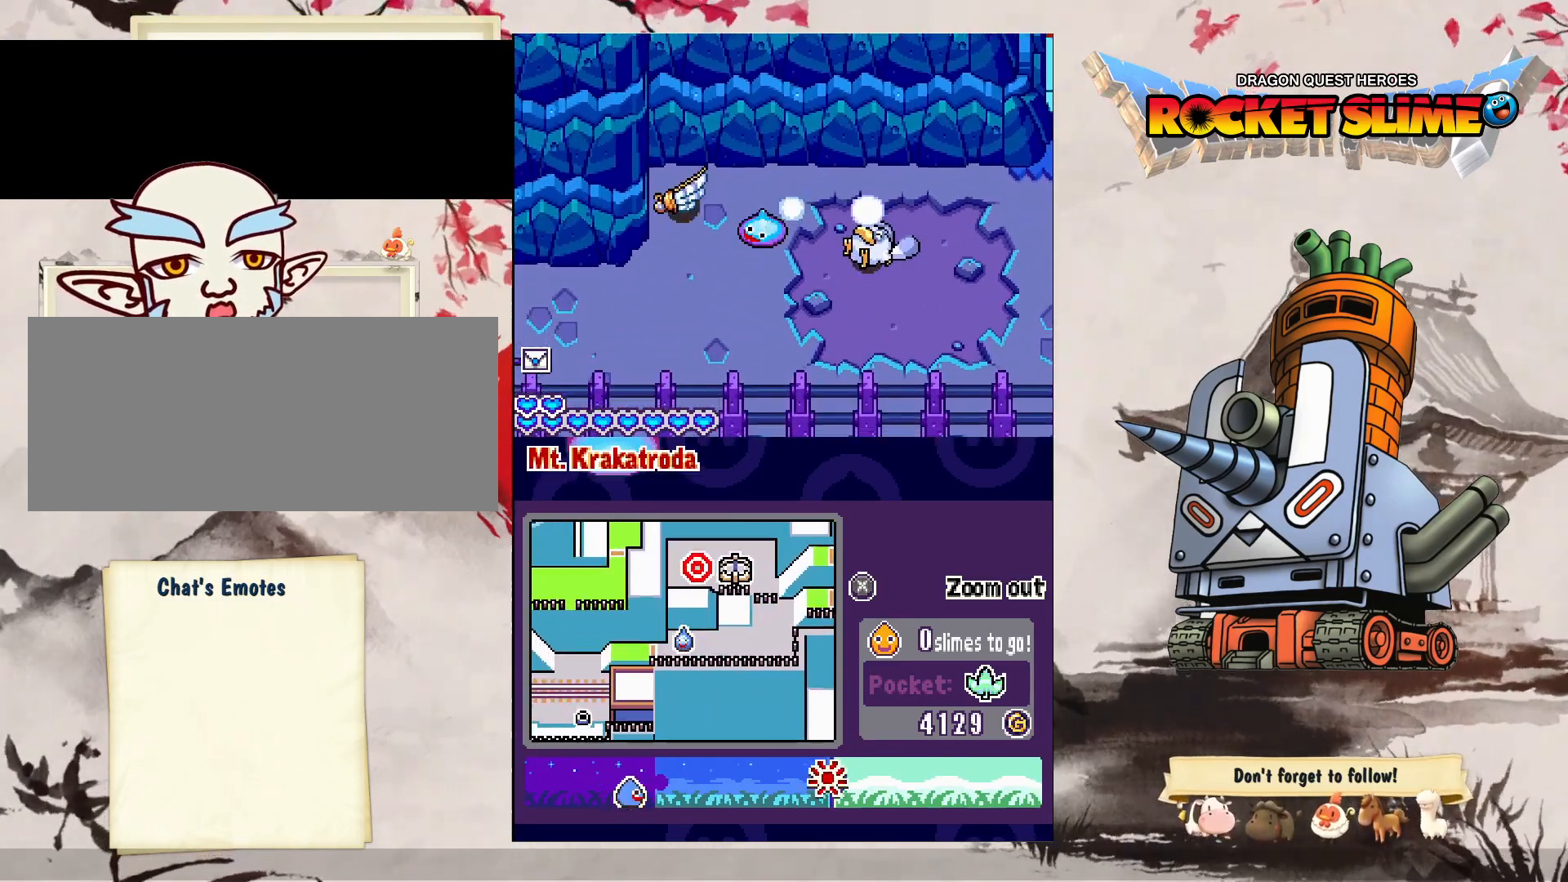
Gameplay with a controller (Xbox layout); each line is a JSON object with the inputs held at the frame after it. "events" lists button and stick changes between this image and that frame as [ms after this image, input, new state], when the widget could be followed in between. Not read: L3 R3 SELECT START.
{"buttons": ["DPAD_LEFT"], "left_stick": "center", "right_stick": "center", "events": [[217, "DPAD_UP", "up"]]}
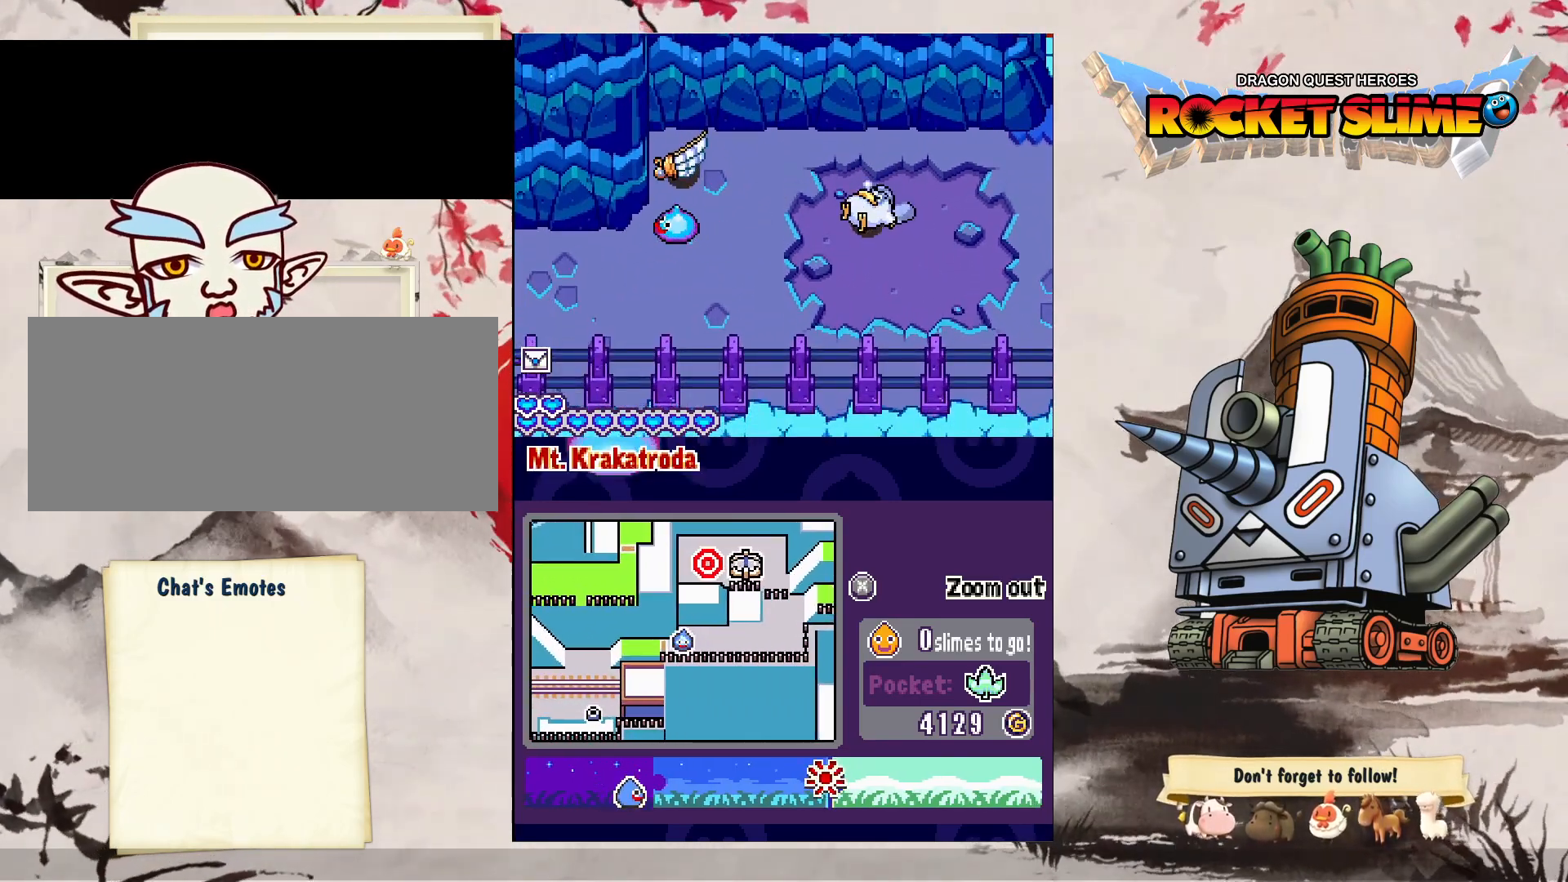
{"buttons": ["DPAD_LEFT"], "left_stick": "center", "right_stick": "center", "events": []}
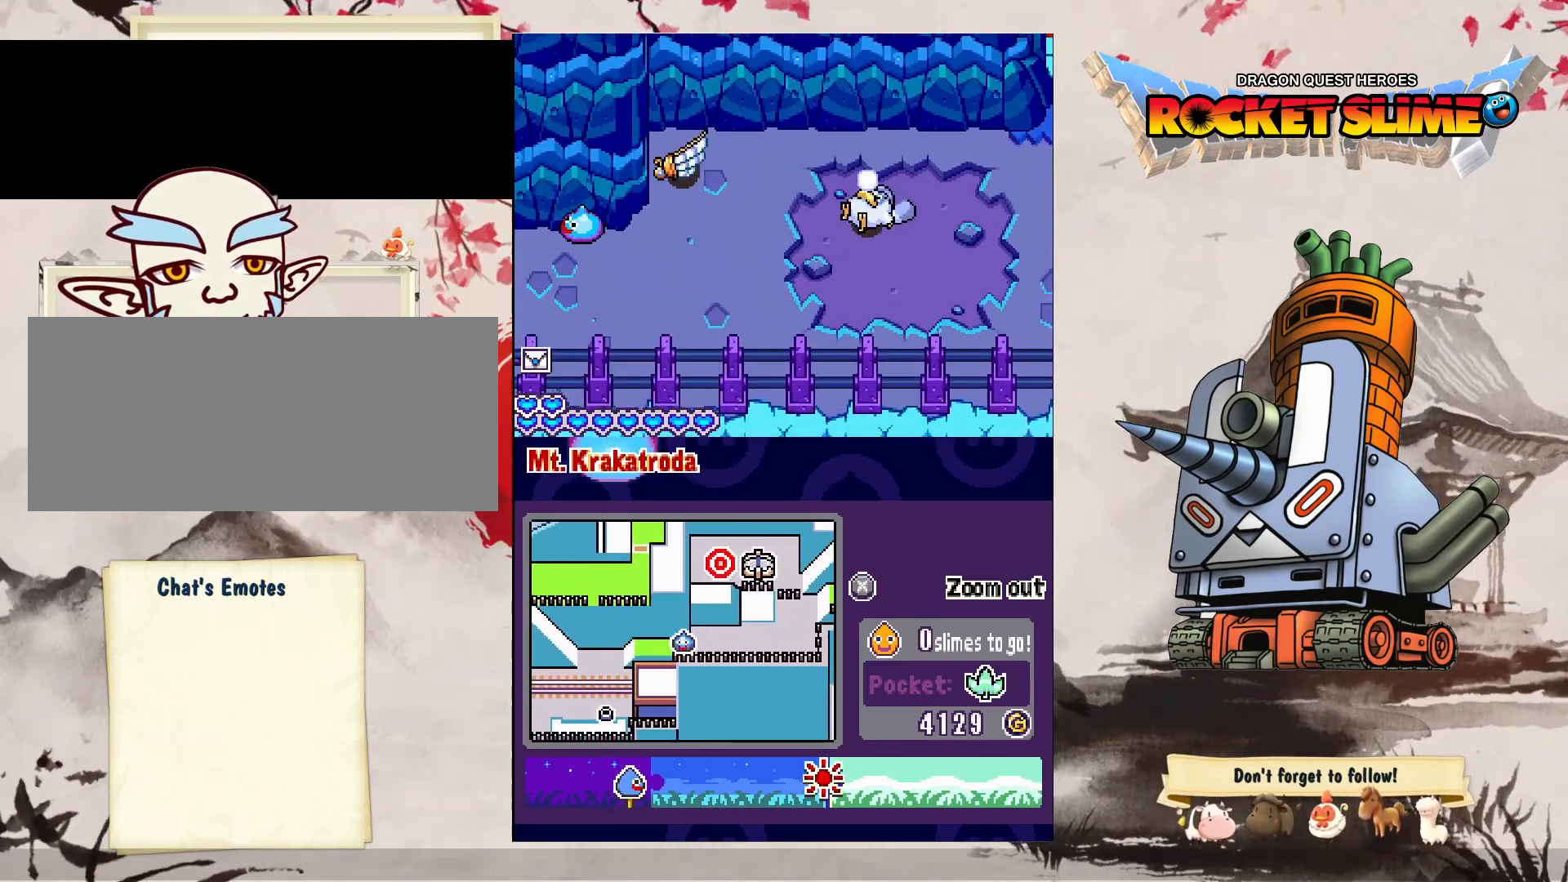
{"buttons": ["DPAD_LEFT"], "left_stick": "center", "right_stick": "center", "events": []}
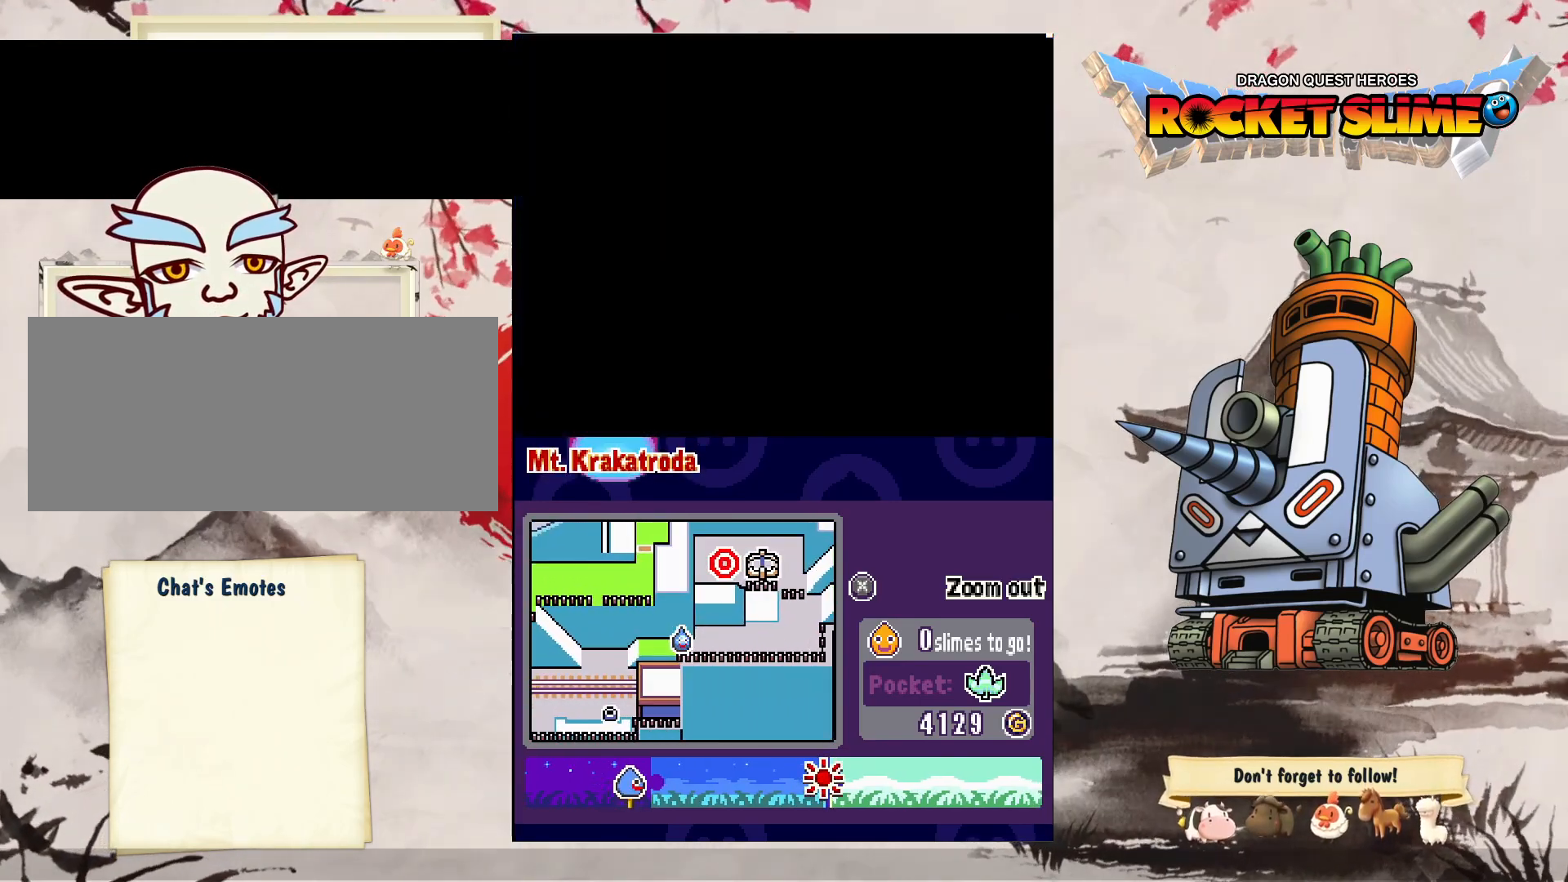
{"buttons": ["DPAD_LEFT"], "left_stick": "center", "right_stick": "center", "events": []}
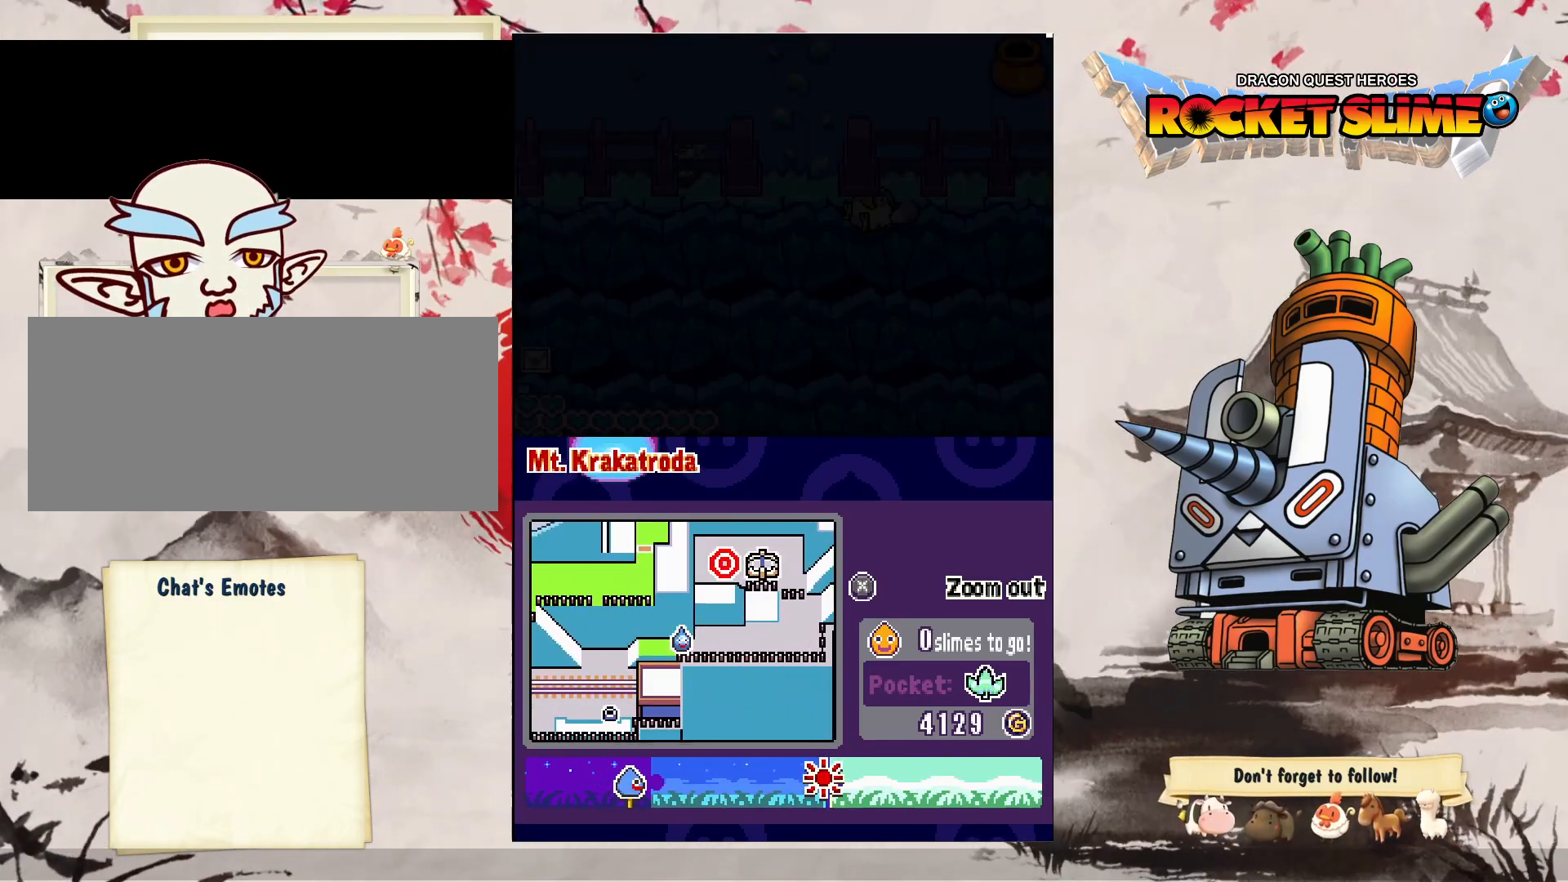
{"buttons": ["DPAD_LEFT"], "left_stick": "center", "right_stick": "center", "events": []}
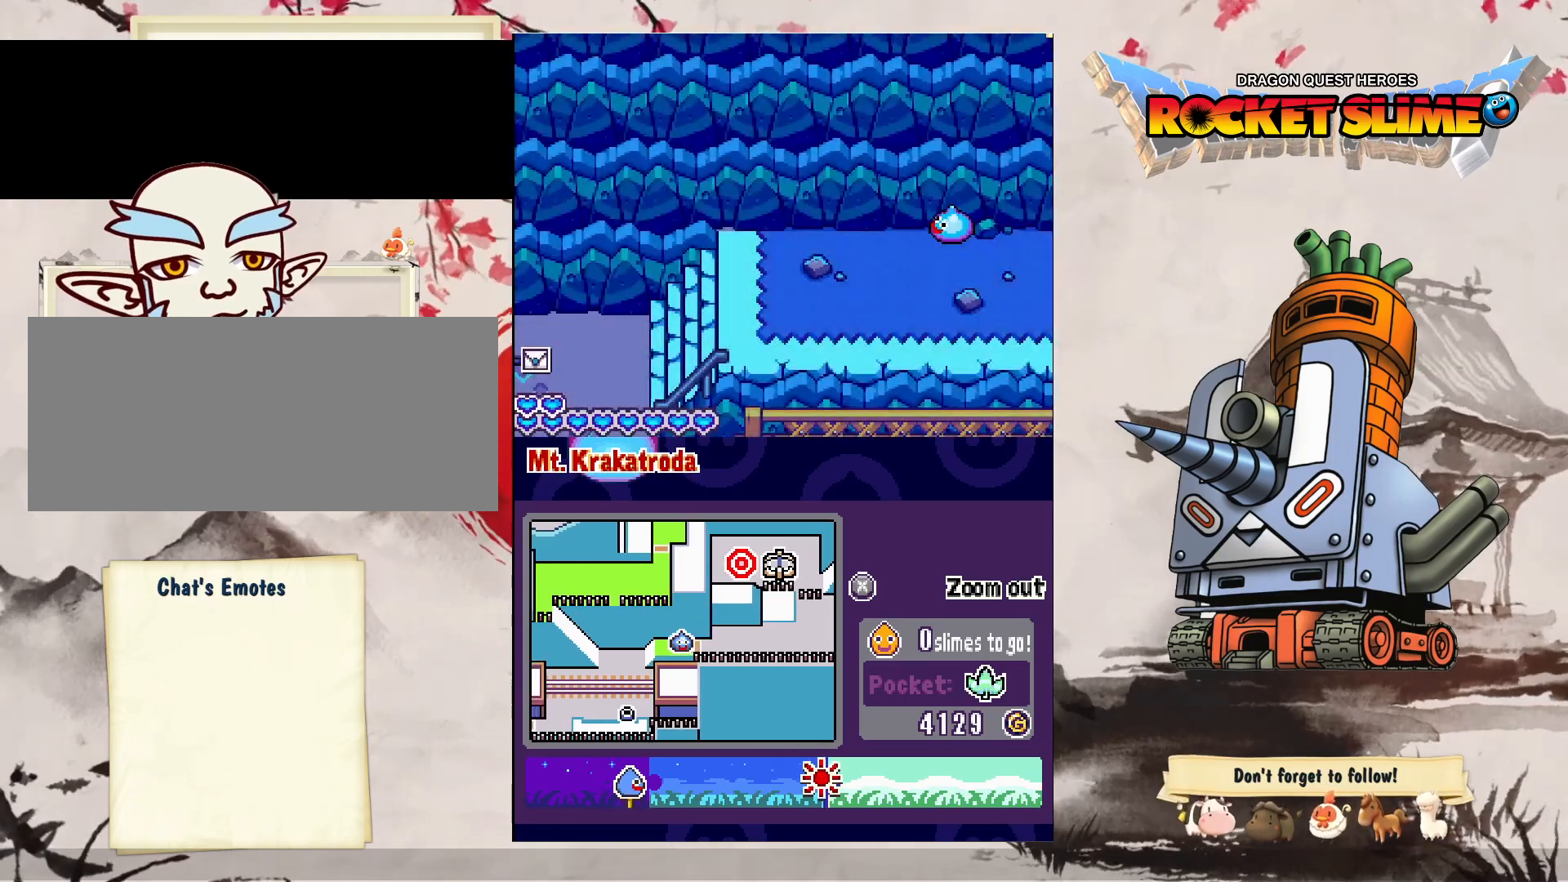
{"buttons": ["DPAD_LEFT"], "left_stick": "center", "right_stick": "center", "events": []}
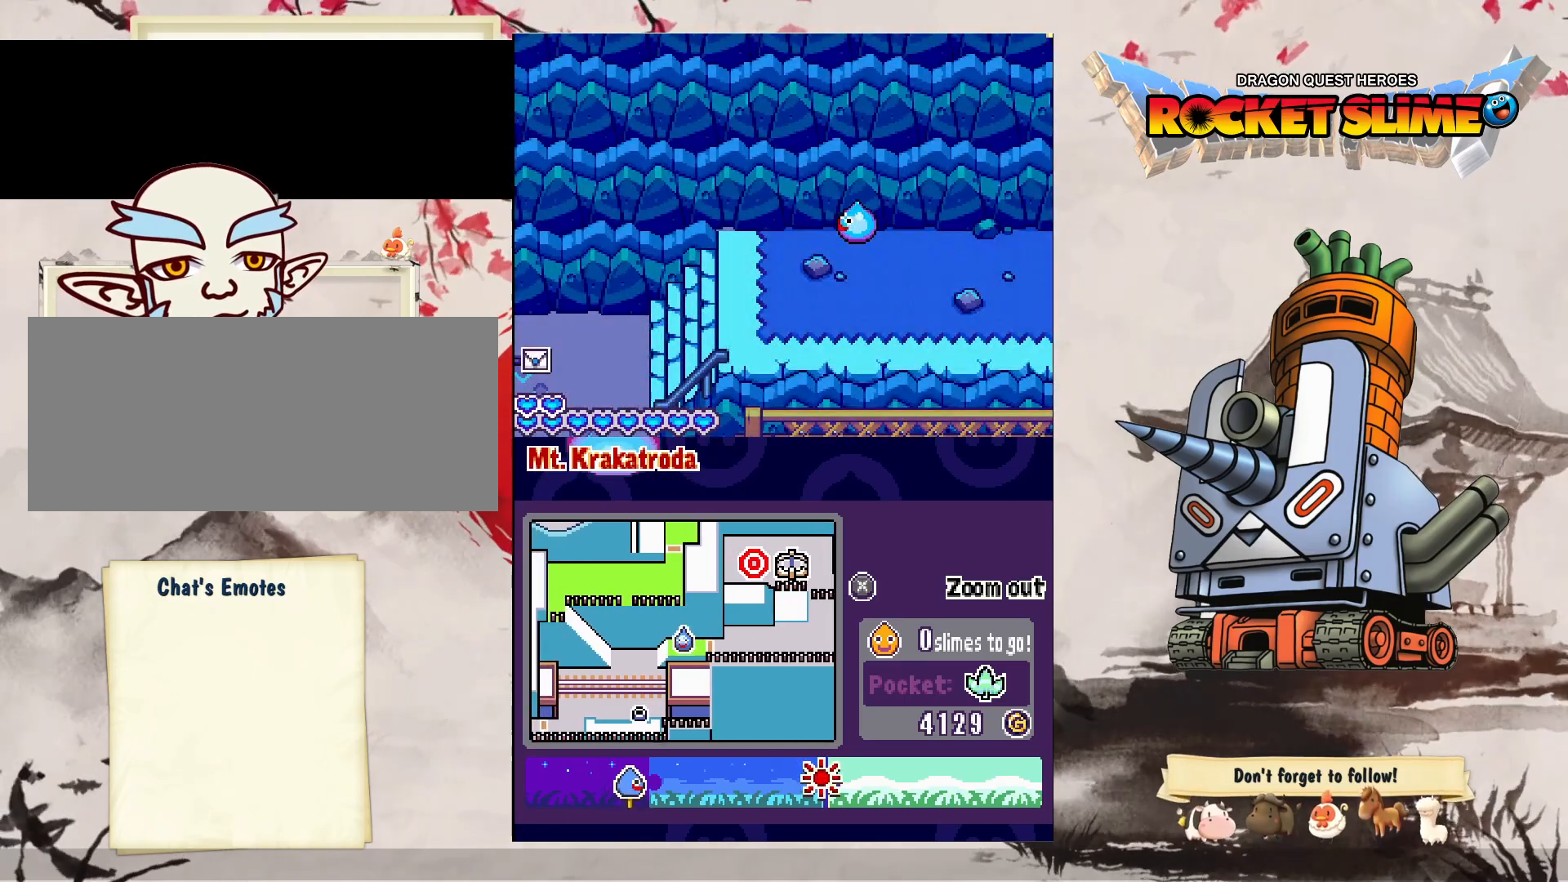
{"buttons": ["DPAD_LEFT"], "left_stick": "center", "right_stick": "center", "events": [[50, "DPAD_UP", "down"], [317, "DPAD_UP", "up"]]}
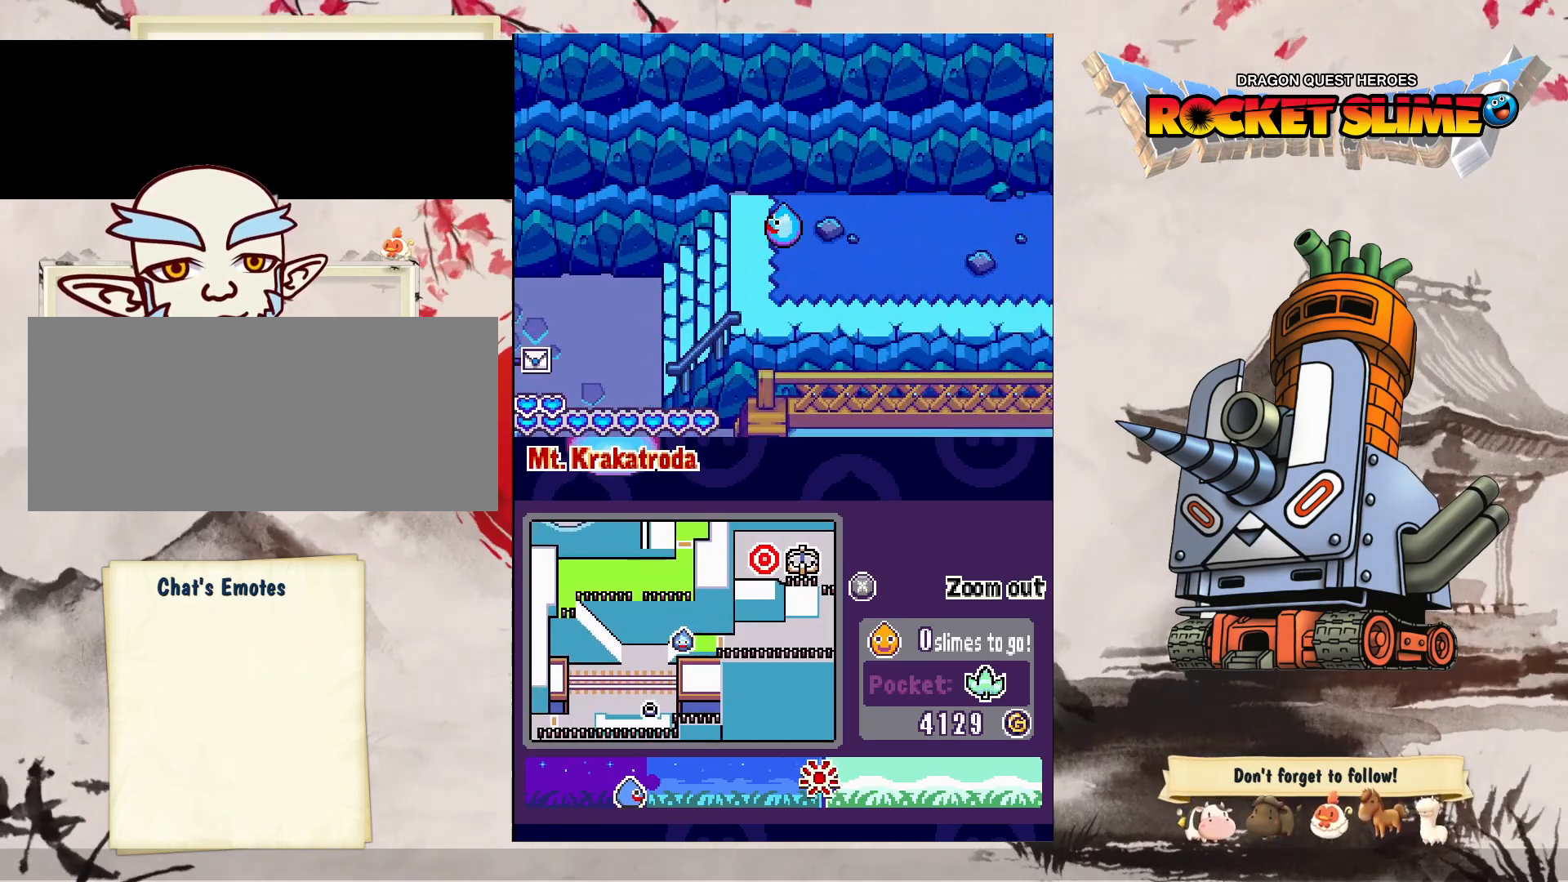
{"buttons": ["DPAD_LEFT"], "left_stick": "center", "right_stick": "center", "events": []}
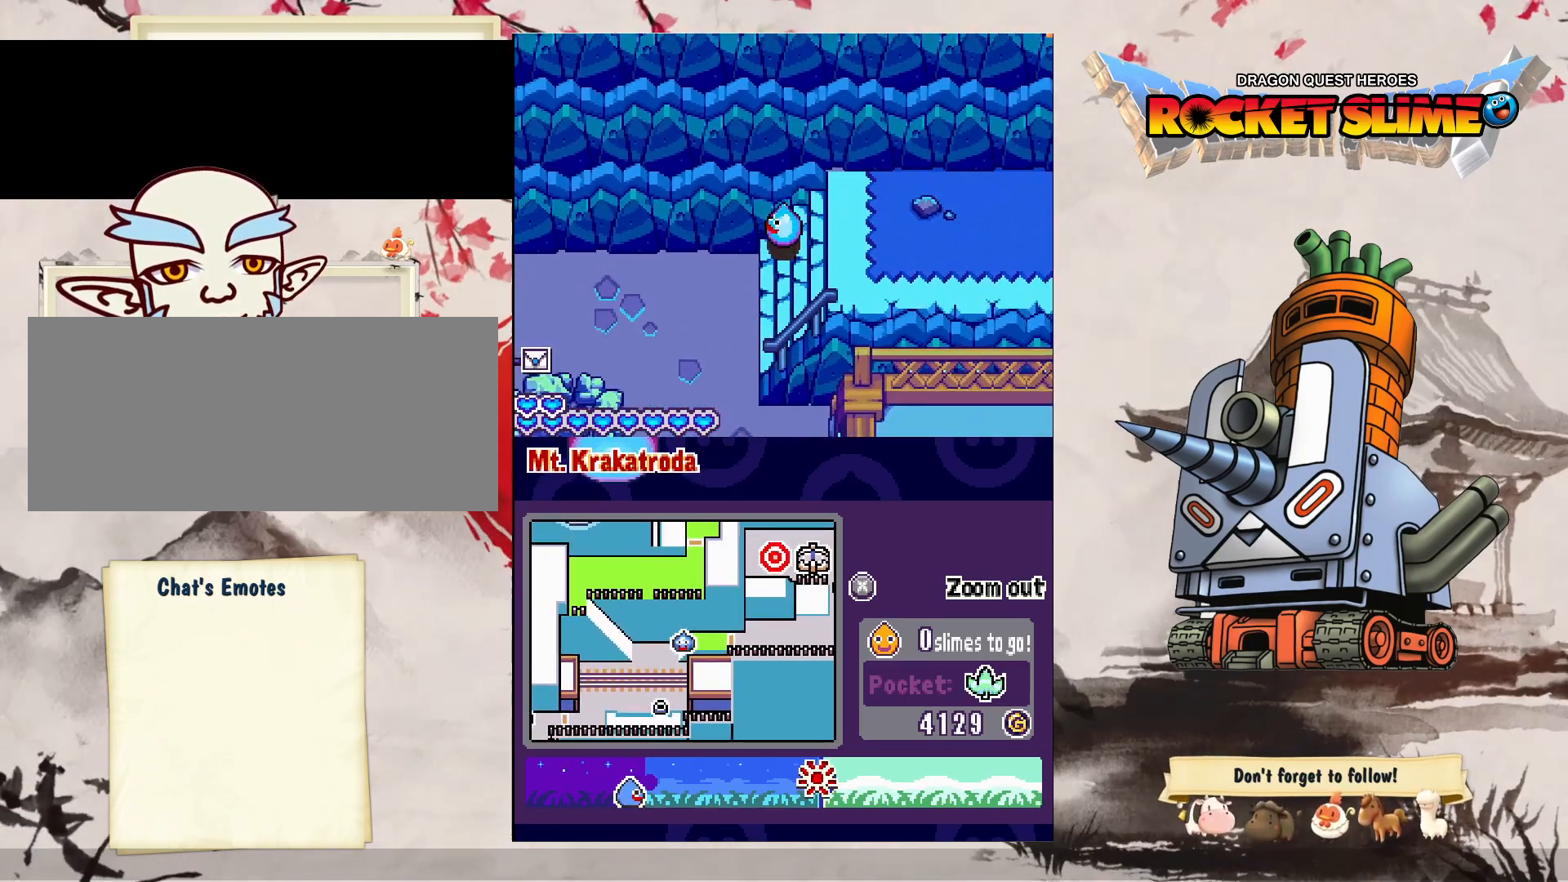
{"buttons": ["DPAD_LEFT"], "left_stick": "center", "right_stick": "center", "events": []}
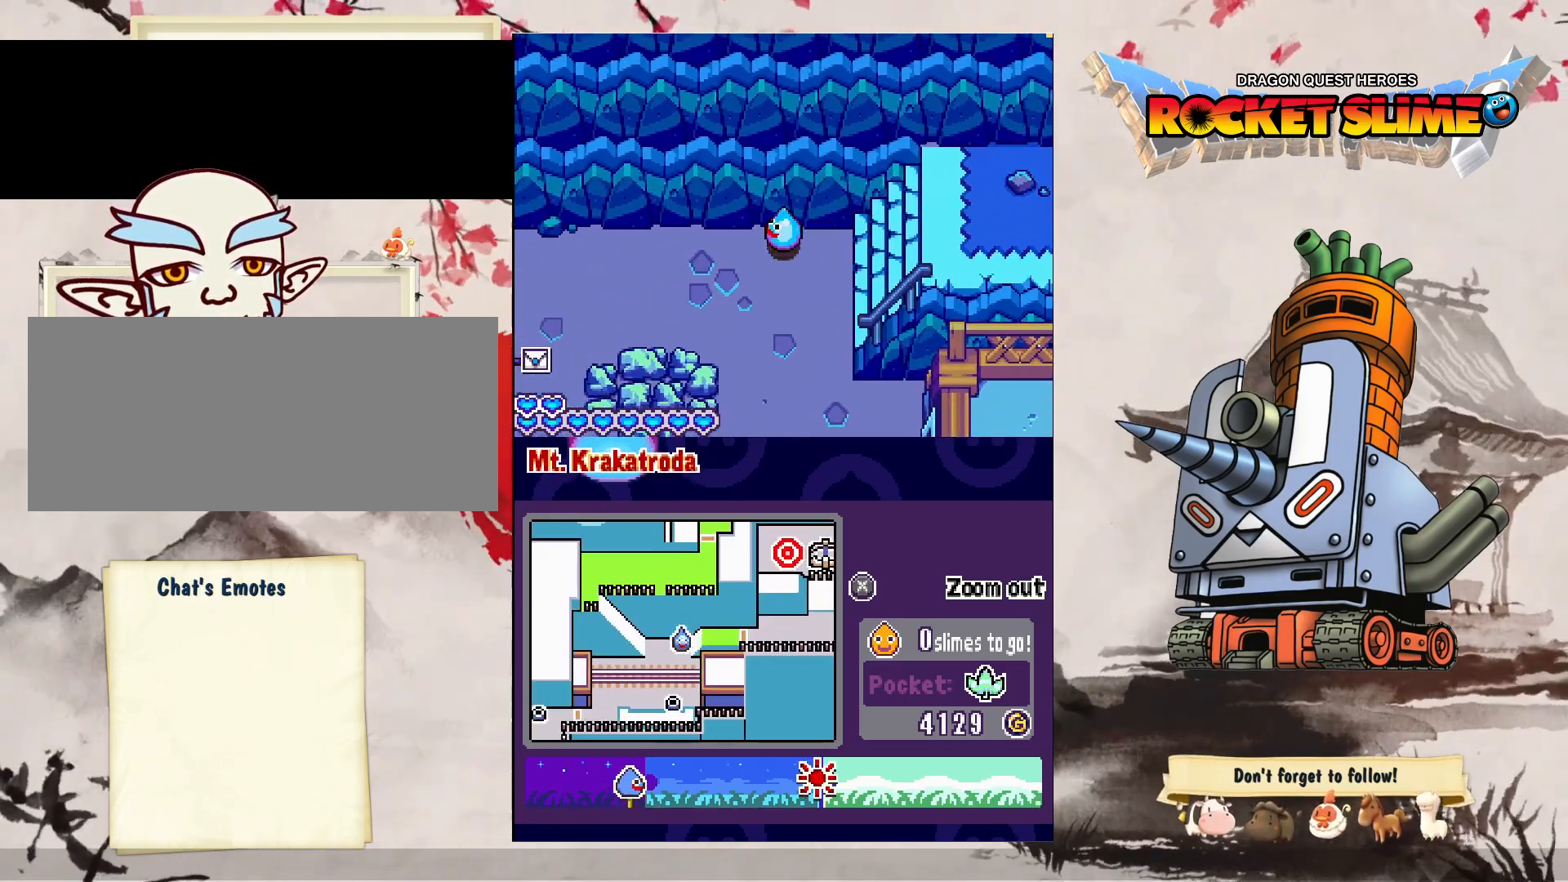
{"buttons": ["DPAD_LEFT"], "left_stick": "center", "right_stick": "center", "events": []}
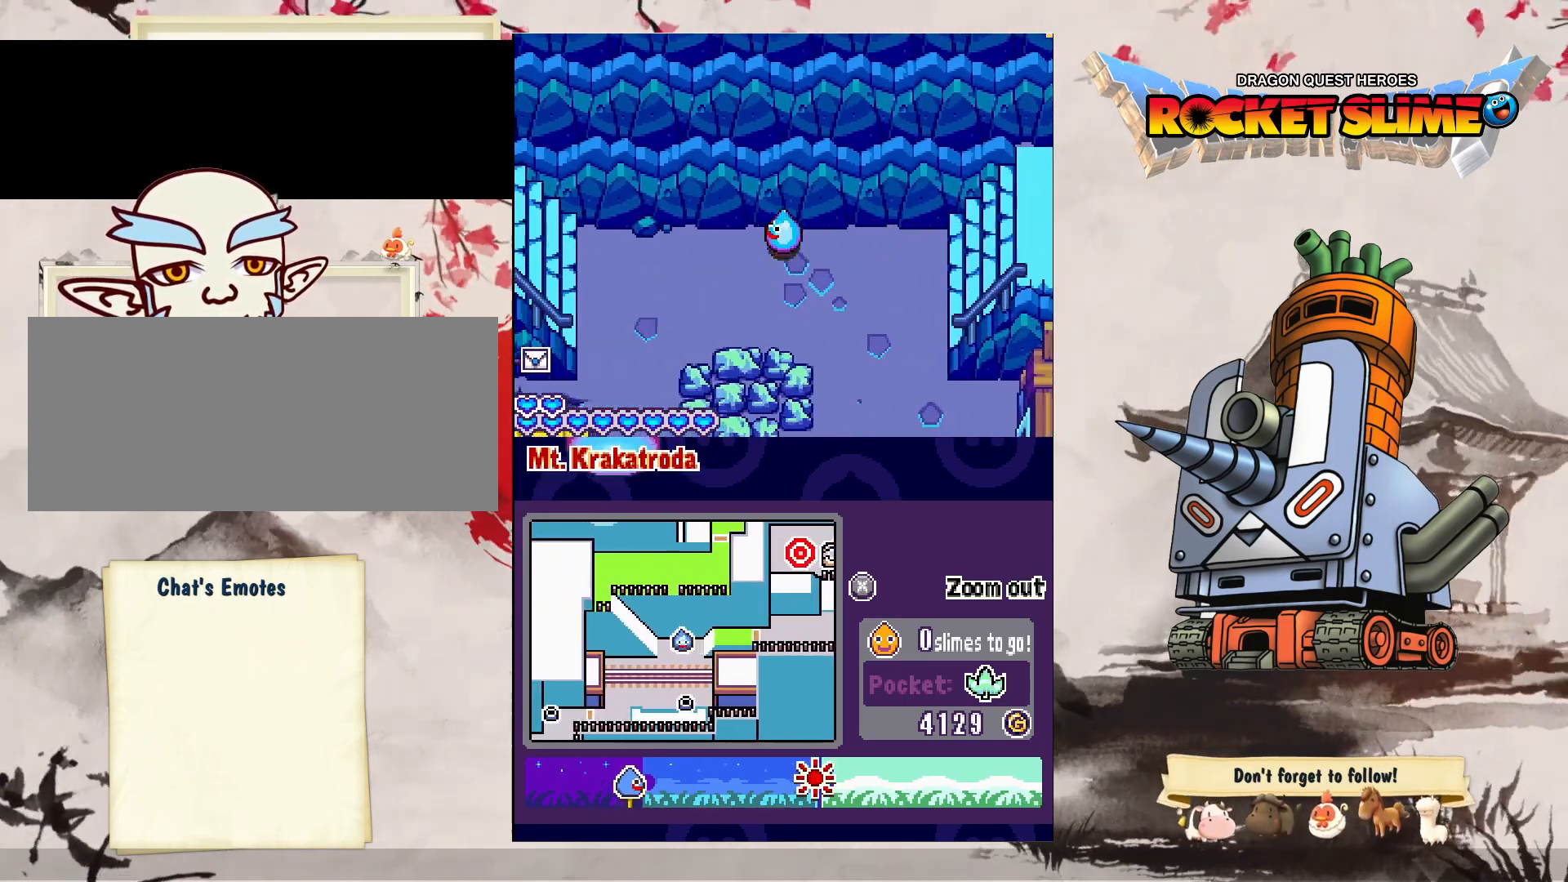
{"buttons": ["DPAD_LEFT"], "left_stick": "center", "right_stick": "center", "events": []}
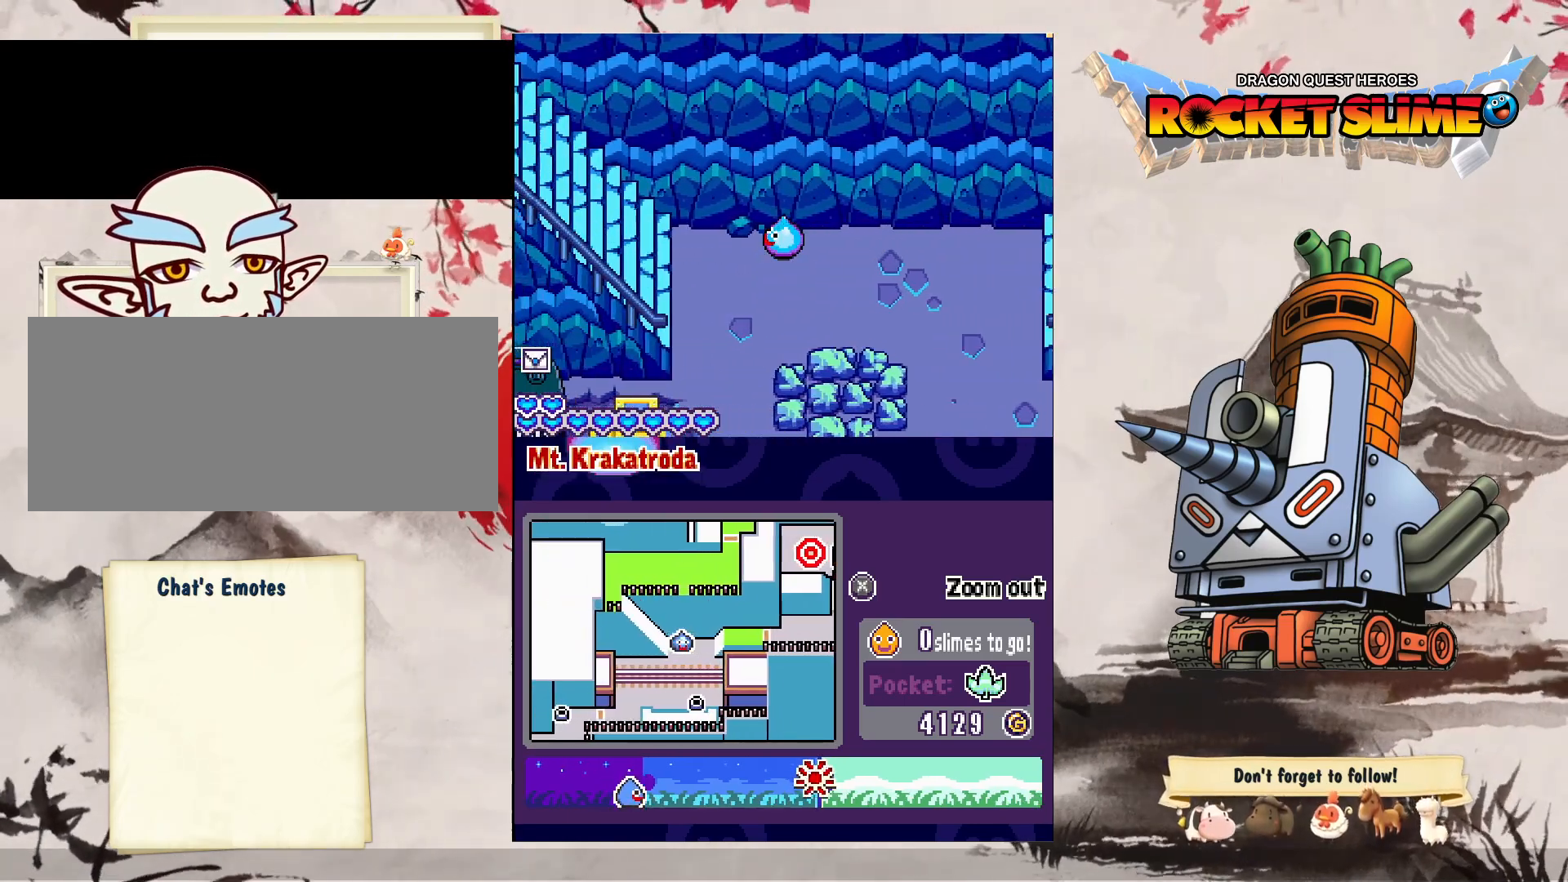
{"buttons": ["DPAD_LEFT"], "left_stick": "center", "right_stick": "center", "events": []}
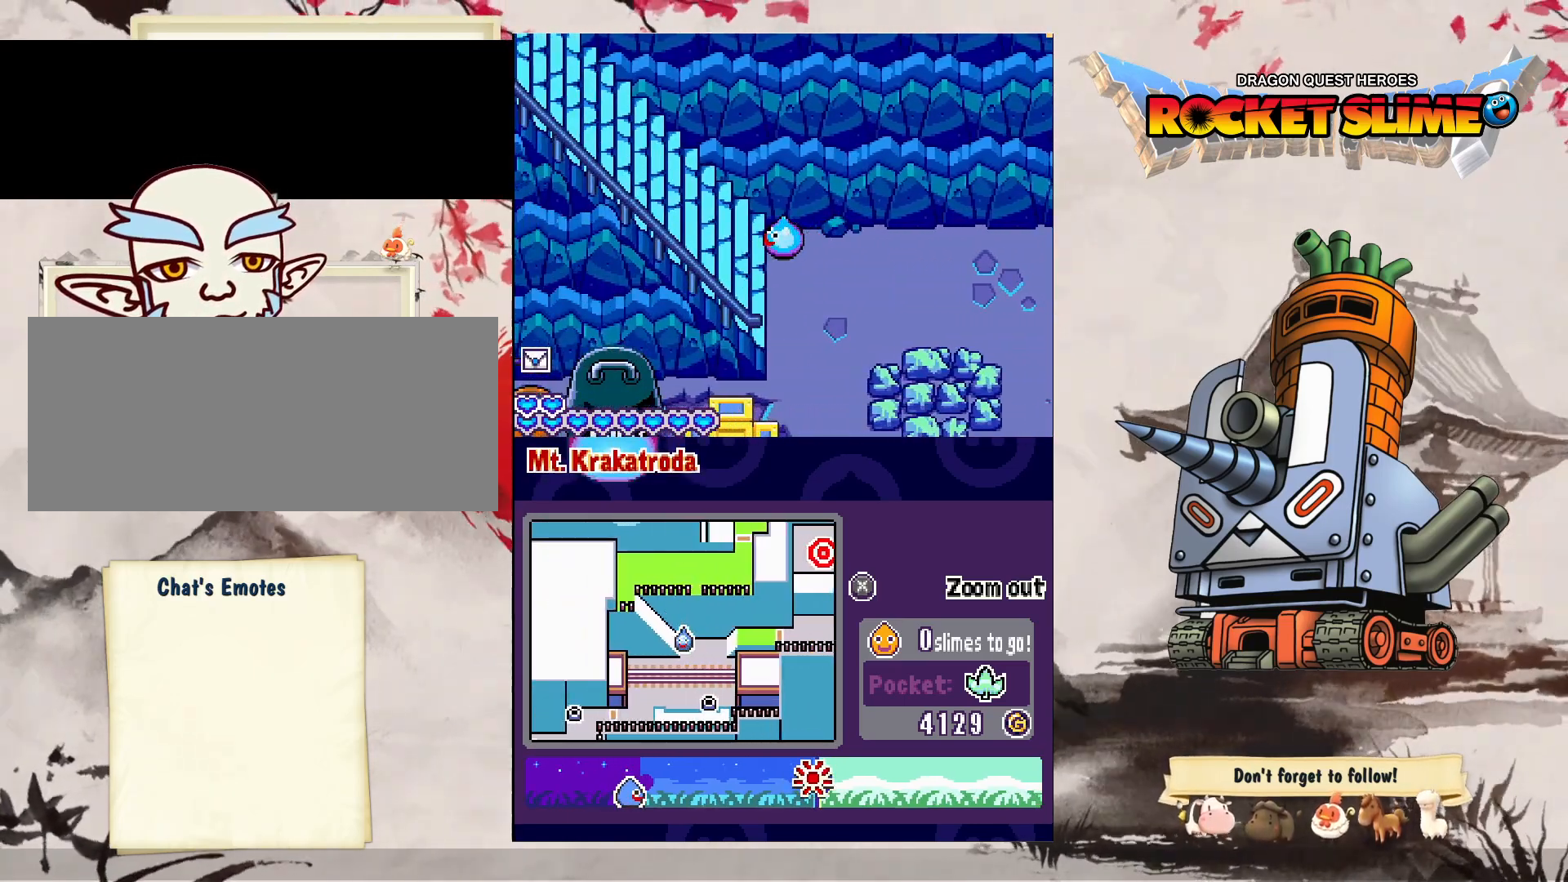
{"buttons": ["DPAD_DOWN", "DPAD_LEFT"], "left_stick": "center", "right_stick": "center", "events": [[400, "DPAD_DOWN", "down"]]}